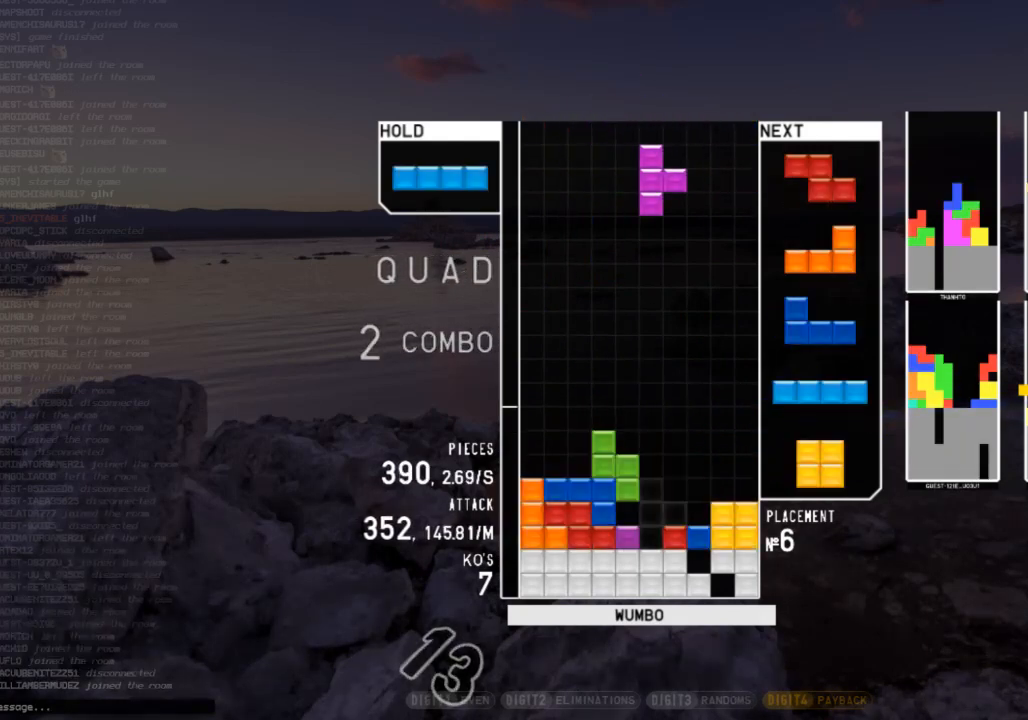
Gameplay with keyboard; each line is a JSON object with the keys held at the frame after it. "events" lists presses ("down") and releases ("up") of "c", "down", "left", "right", "shift", "up", "x" and "z" between this image and that frame as [ms after this image, input, new state], when the widget could be followed in between. No other keys are recorded. Mouse input is not recorded.
{"keys": ["down"], "events": [[33, "right", "down"], [33, "up", "down"], [67, "x", "up"], [133, "right", "up"], [167, "x", "down"], [200, "up", "up"], [367, "x", "up"], [500, "down", "down"]]}
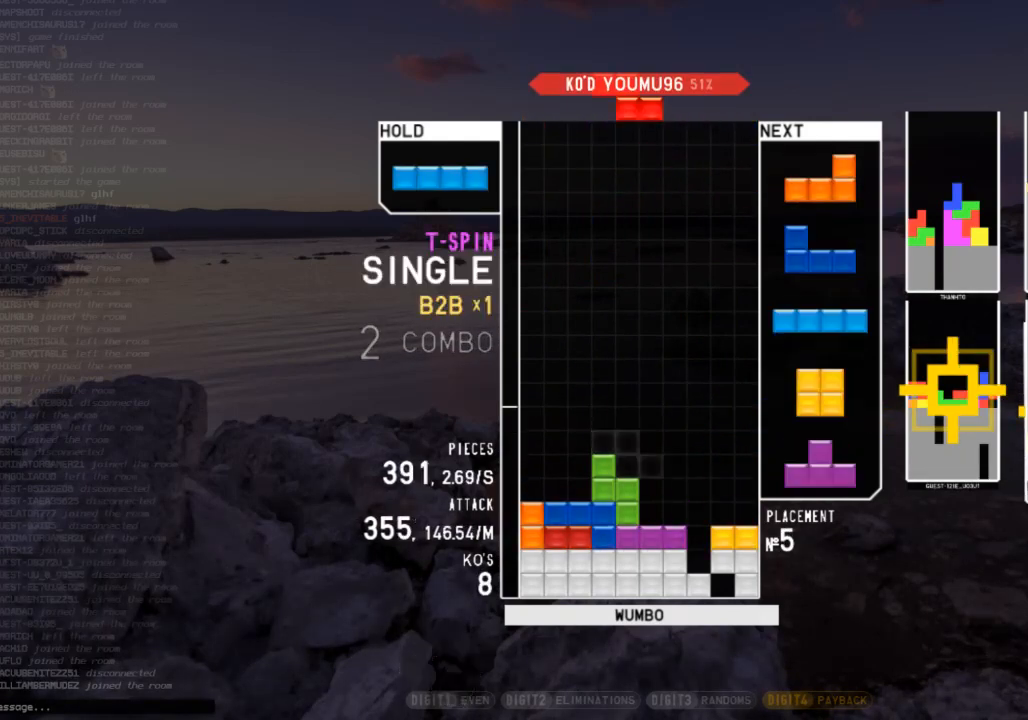
{"keys": [], "events": [[100, "down", "up"], [100, "x", "down"], [133, "right", "down"], [167, "down", "down"], [233, "down", "up"], [233, "right", "up"], [233, "x", "up"]]}
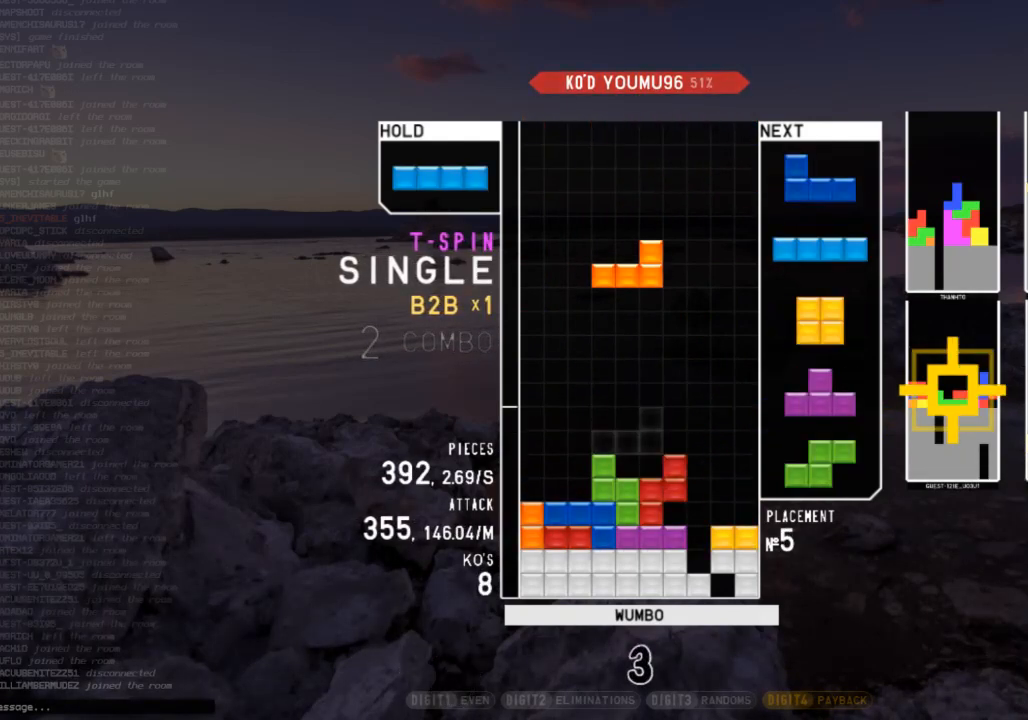
{"keys": [], "events": [[67, "right", "down"], [133, "z", "down"], [300, "right", "up"], [300, "z", "up"], [433, "down", "down"], [467, "down", "up"]]}
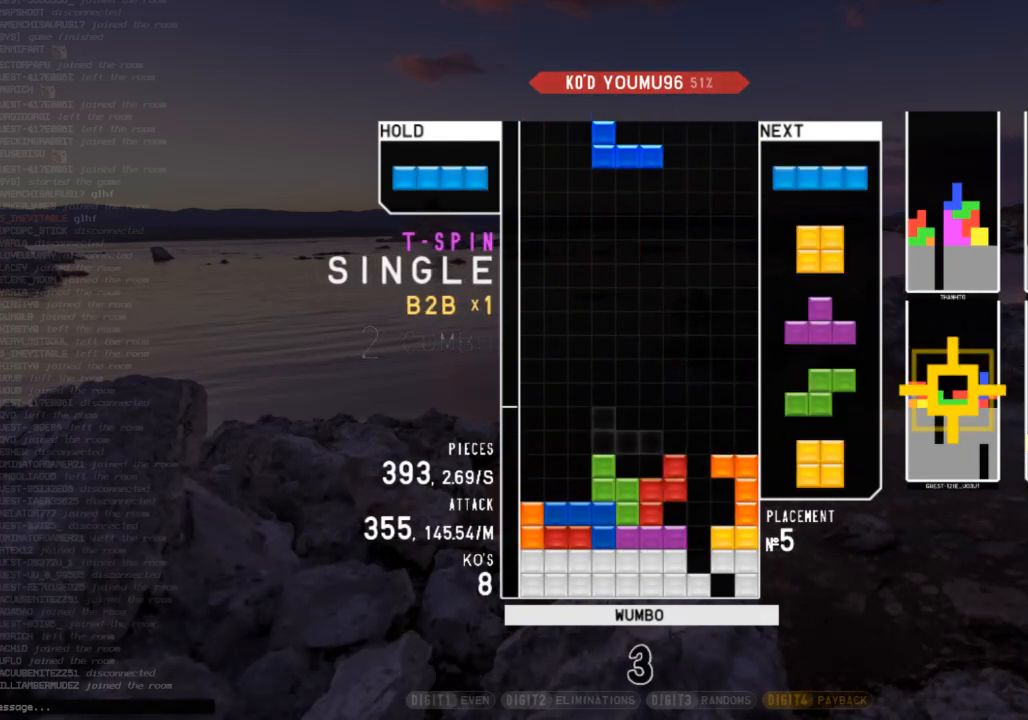
{"keys": ["left", "z"], "events": [[33, "left", "down"], [67, "c", "down"], [200, "c", "up"], [300, "left", "up"], [400, "left", "down"], [400, "z", "down"]]}
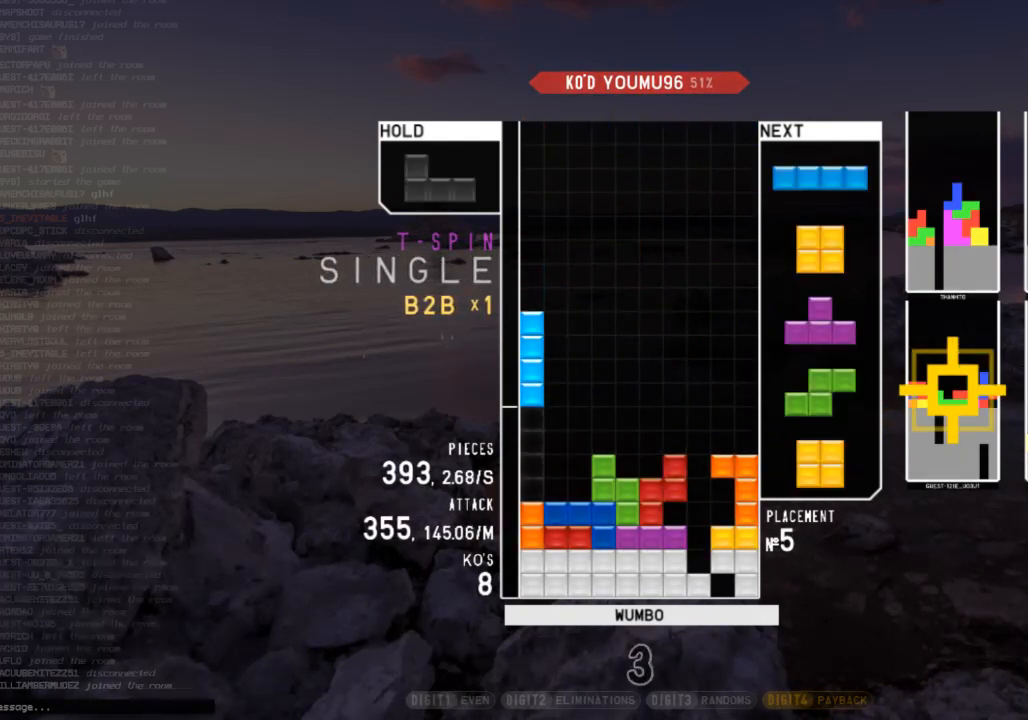
{"keys": [], "events": [[33, "z", "up"], [100, "down", "down"], [167, "down", "up"], [233, "left", "up"], [267, "right", "down"], [333, "right", "up"]]}
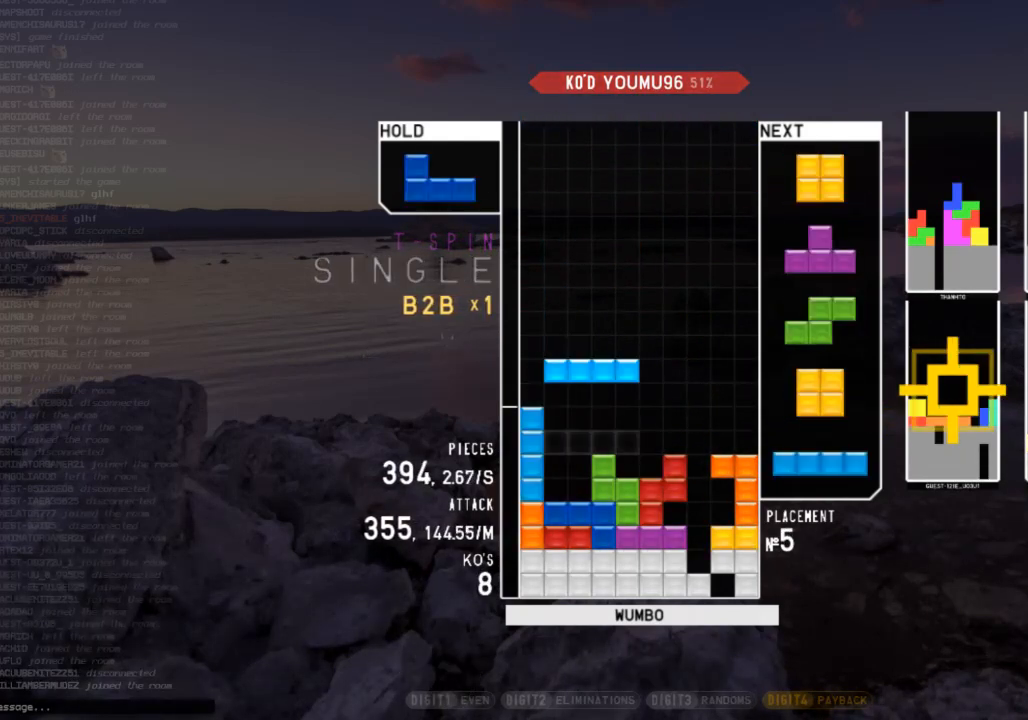
{"keys": ["left"], "events": [[67, "c", "down"], [100, "left", "down"], [133, "z", "down"], [200, "c", "up"], [233, "left", "up"], [233, "right", "down"], [233, "z", "up"], [300, "down", "down"], [333, "right", "up"], [400, "c", "down"], [400, "down", "up"], [400, "left", "down"], [467, "c", "up"]]}
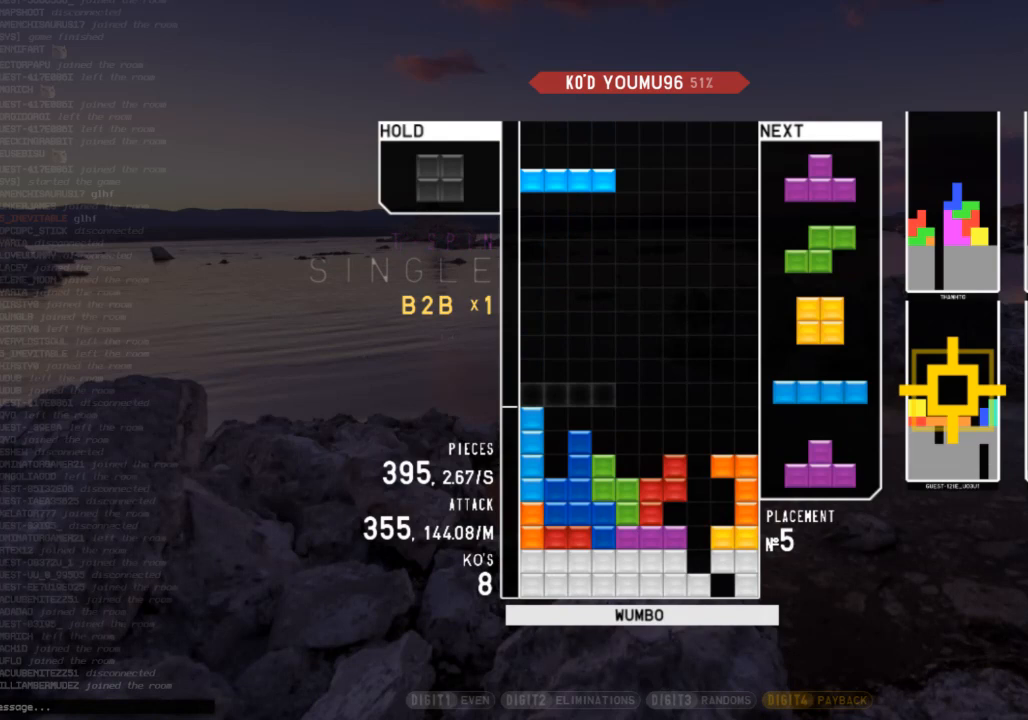
{"keys": ["left", "z"], "events": [[33, "left", "up"], [33, "z", "down"], [133, "down", "down"], [167, "z", "up"], [200, "c", "down"], [200, "down", "up"], [367, "c", "up"], [367, "down", "down"], [400, "down", "up"], [433, "z", "down"], [500, "left", "down"]]}
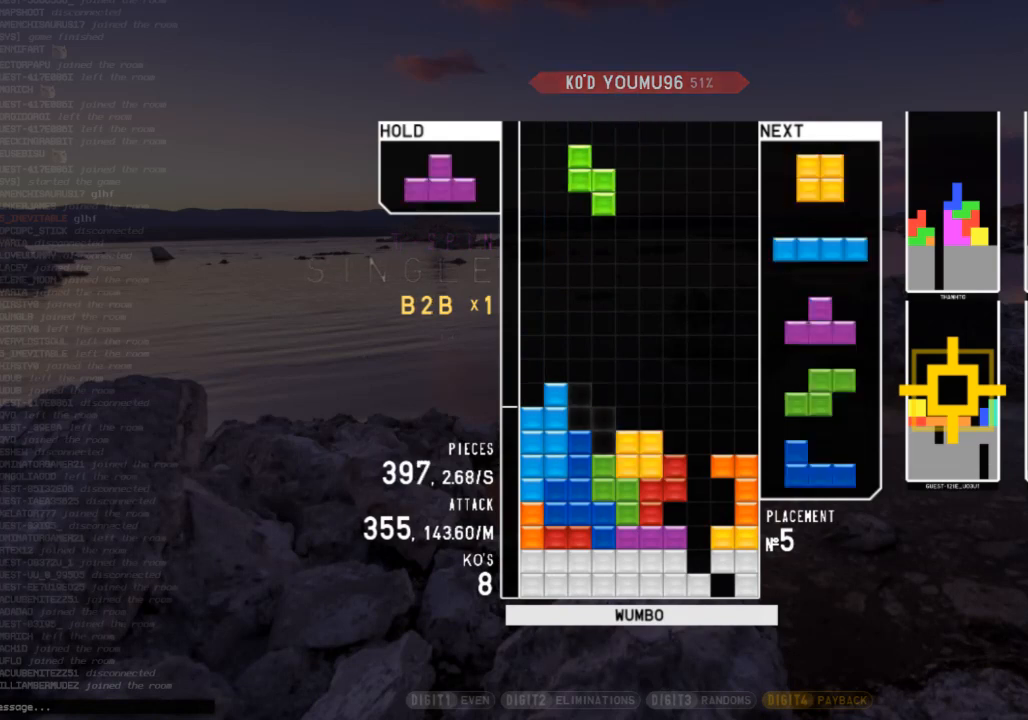
{"keys": ["z"], "events": [[100, "down", "down"], [100, "left", "up"], [100, "z", "up"], [167, "c", "down"], [167, "down", "up"], [233, "right", "down"], [267, "c", "up"], [267, "shift", "down"], [333, "right", "up"], [367, "shift", "up"], [400, "right", "down"], [467, "right", "up"], [500, "z", "down"]]}
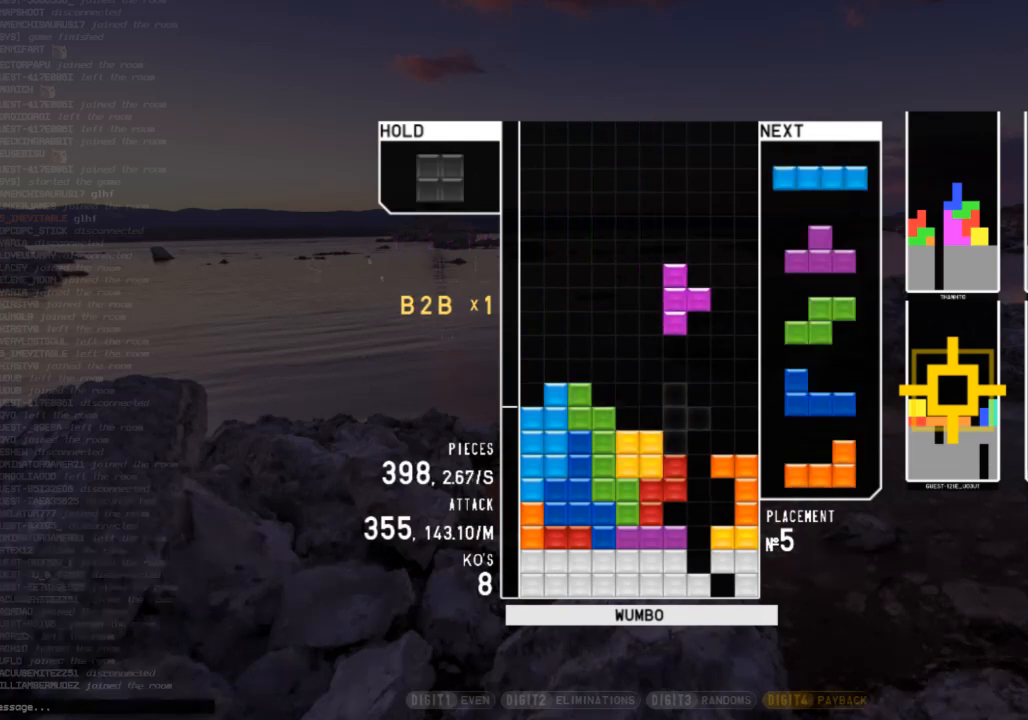
{"keys": ["c", "left", "z"], "events": [[133, "down", "down"], [133, "z", "up"], [233, "c", "down"], [233, "down", "up"], [333, "c", "up"], [333, "down", "down"], [367, "left", "down"], [433, "c", "down"], [433, "down", "up"], [467, "z", "down"]]}
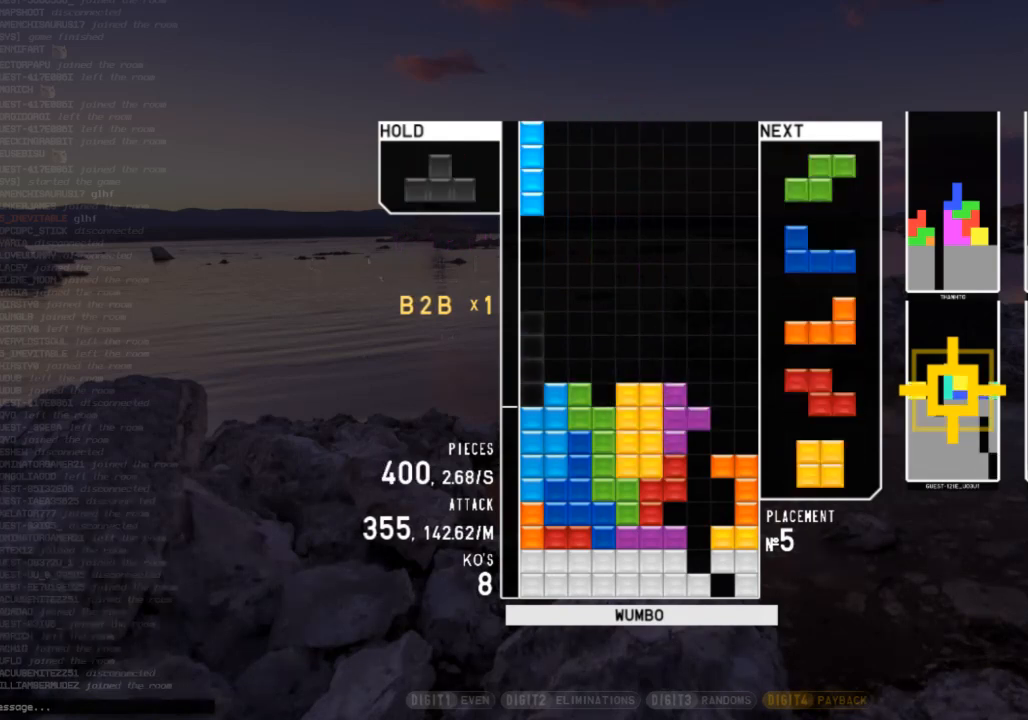
{"keys": ["down", "x"], "events": [[33, "c", "up"], [67, "down", "down"], [67, "left", "up"], [67, "z", "up"], [167, "down", "up"], [167, "z", "down"], [200, "left", "down"], [267, "down", "down"], [267, "z", "up"], [367, "down", "up"], [400, "left", "up"], [433, "x", "down"], [500, "down", "down"]]}
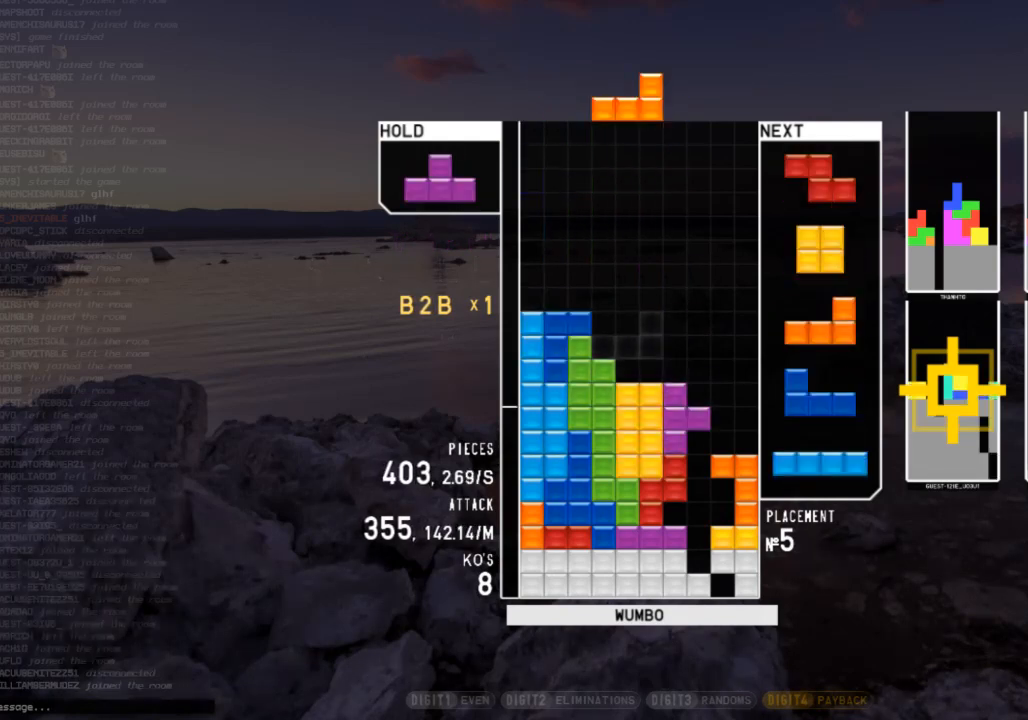
{"keys": [], "events": [[33, "down", "up"], [100, "x", "up"], [133, "right", "down"], [167, "right", "up"], [467, "down", "down"], [500, "down", "up"]]}
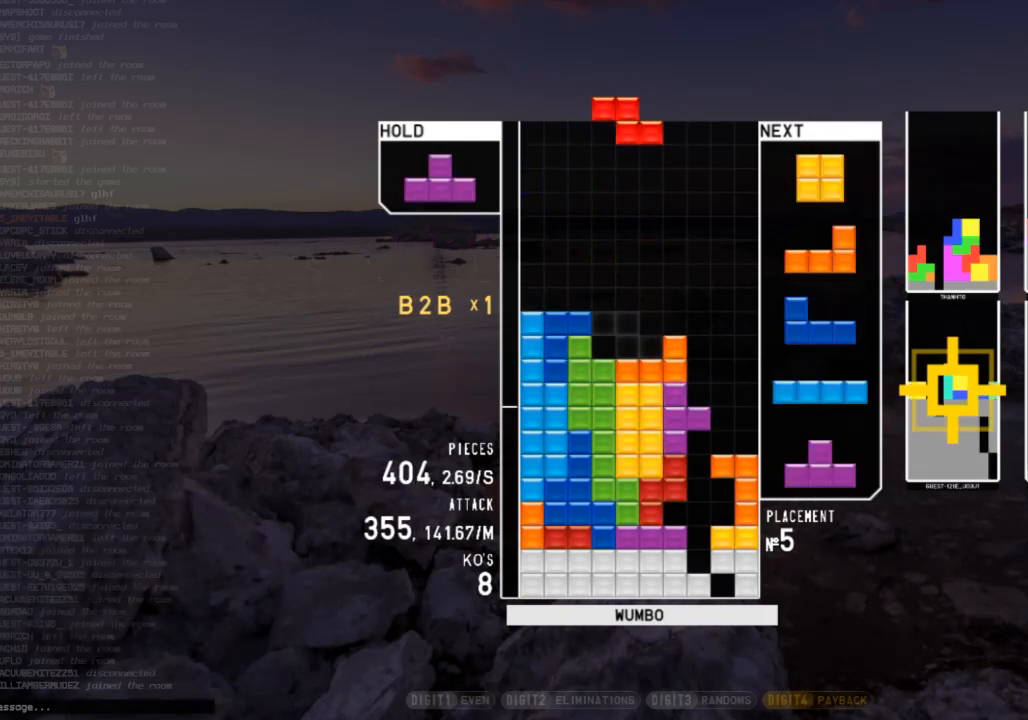
{"keys": ["down", "left"], "events": [[67, "x", "down"], [100, "right", "down"], [133, "right", "up"], [133, "x", "up"], [233, "down", "down"], [300, "down", "up"], [400, "down", "down"], [400, "left", "down"]]}
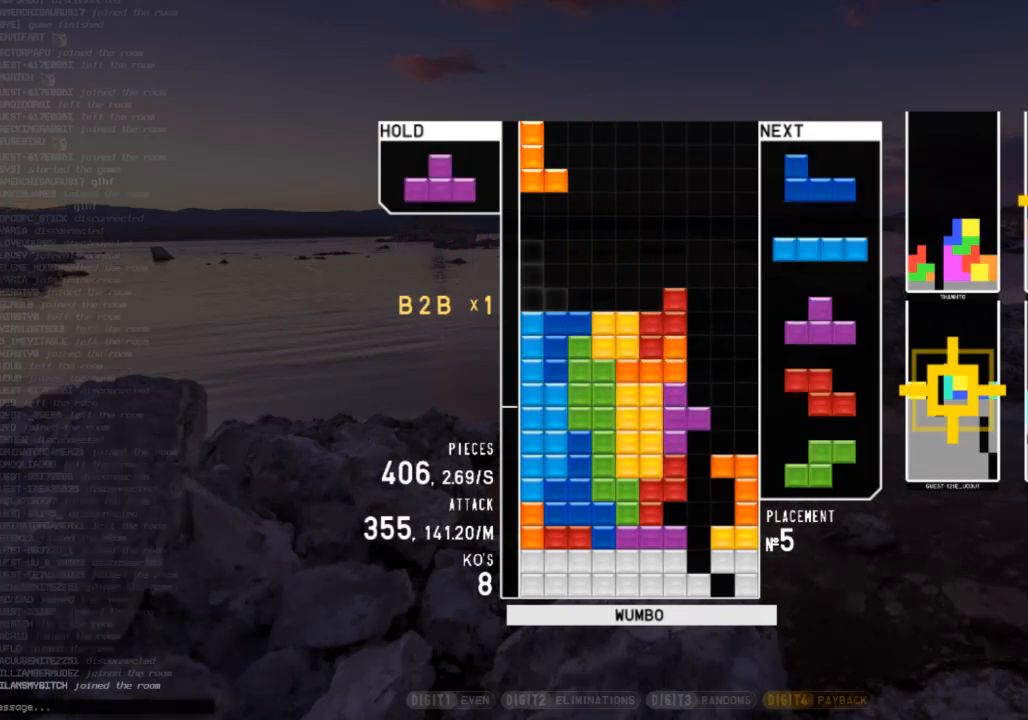
{"keys": ["c", "right"], "events": [[33, "down", "up"], [33, "x", "down"], [67, "left", "up"], [133, "x", "up"], [167, "down", "down"], [200, "down", "up"], [367, "down", "down"], [433, "down", "up"], [433, "right", "down"], [500, "c", "down"]]}
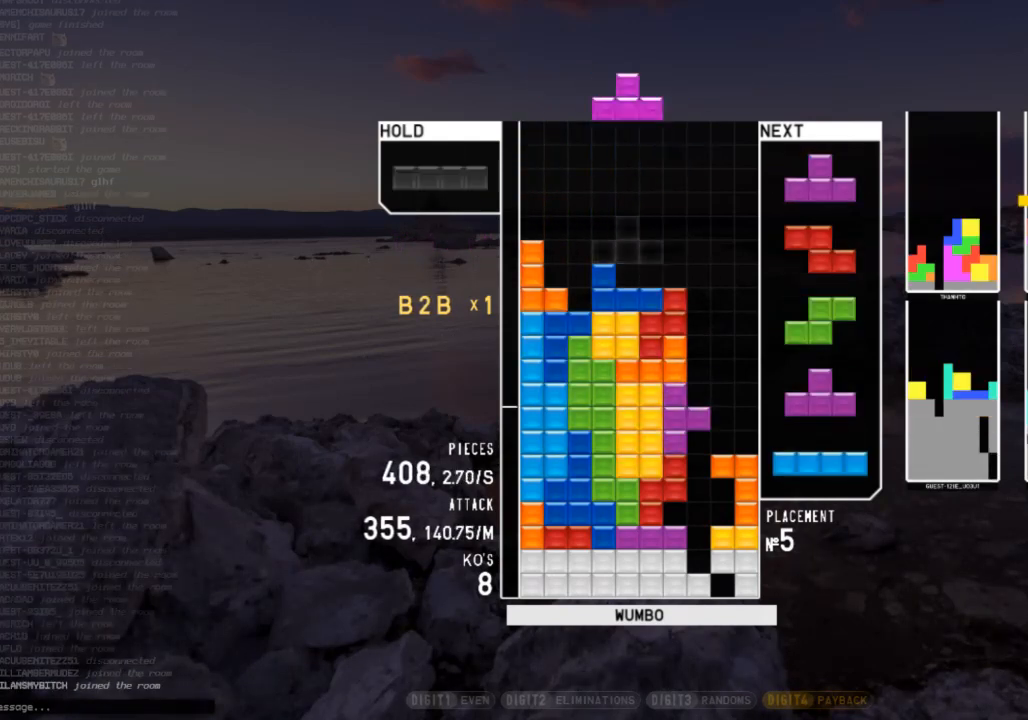
{"keys": ["up"], "events": [[33, "z", "down"], [100, "c", "up"], [100, "up", "down"], [133, "right", "up"], [167, "x", "down"], [167, "z", "up"], [333, "x", "up"], [367, "x", "down"], [467, "x", "up"]]}
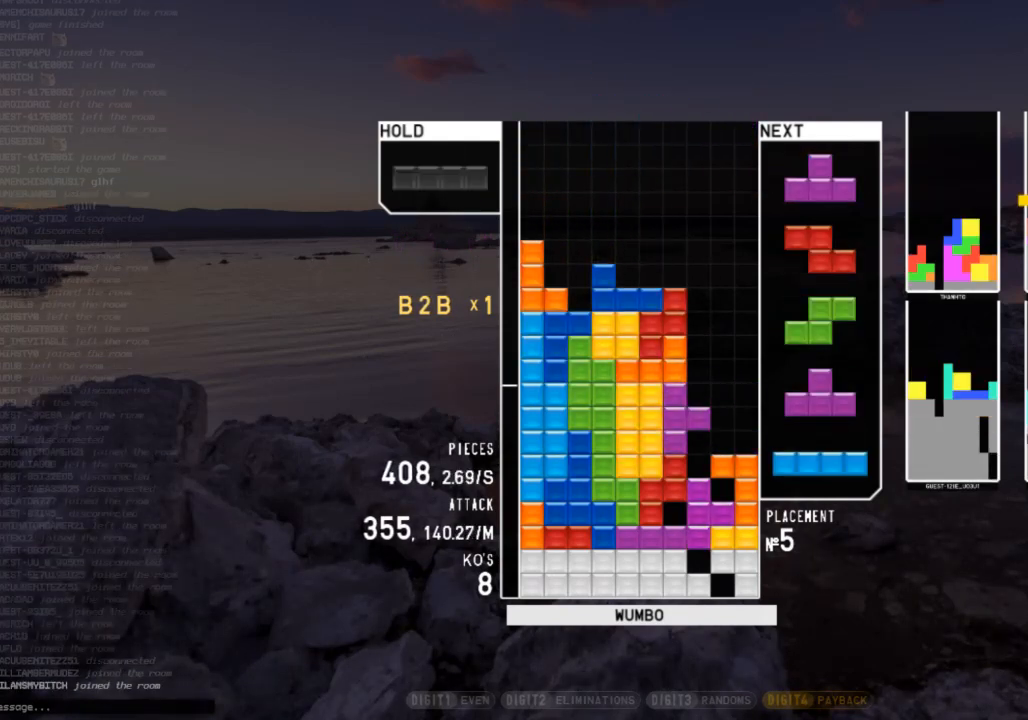
{"keys": ["c", "left", "z"], "events": [[67, "x", "down"], [133, "up", "up"], [300, "down", "down"], [300, "x", "up"], [333, "left", "down"], [367, "c", "down"], [367, "down", "up"], [467, "z", "down"]]}
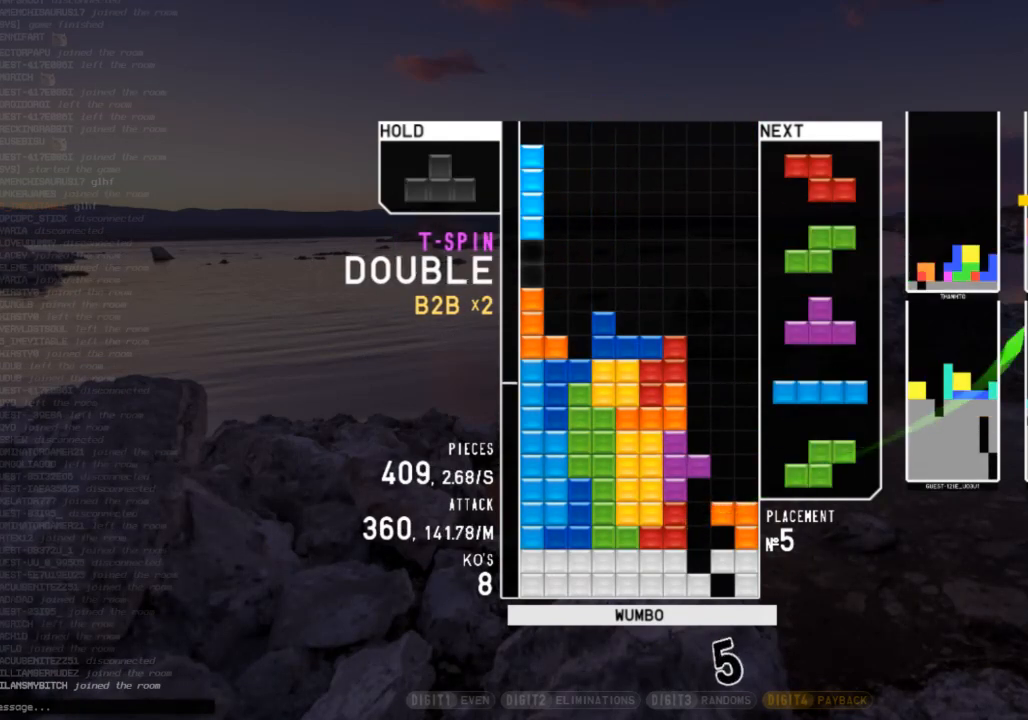
{"keys": [], "events": [[33, "c", "up"], [33, "left", "up"], [67, "down", "down"], [67, "z", "up"], [167, "down", "up"], [200, "down", "down"], [300, "left", "down"], [367, "down", "up"], [500, "left", "up"]]}
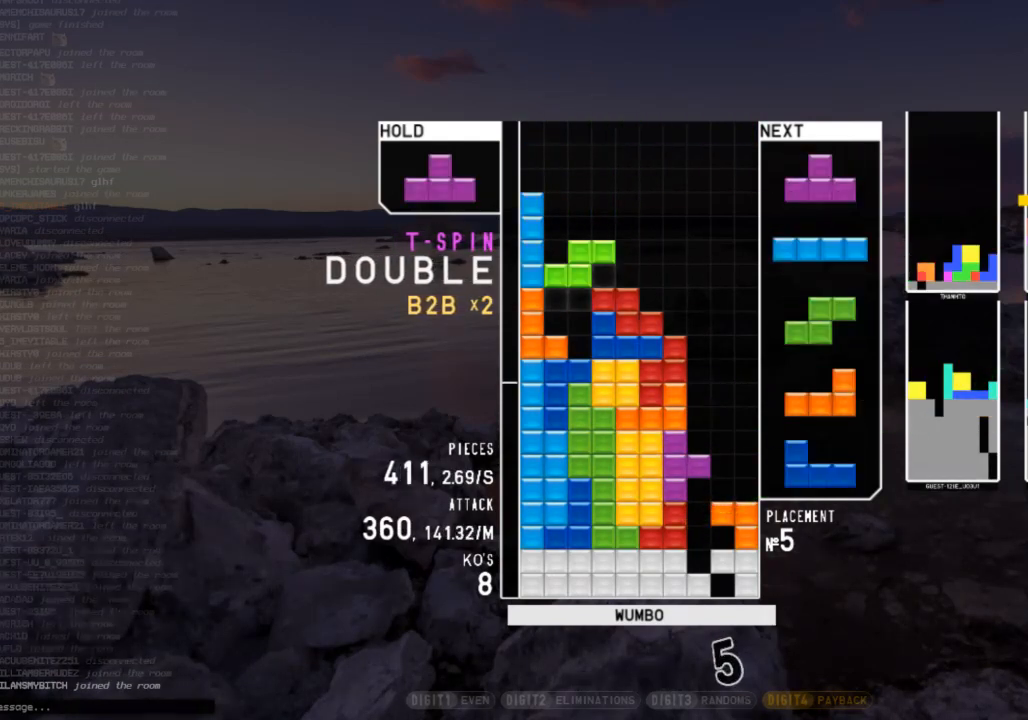
{"keys": ["right", "up", "z"], "events": [[100, "x", "down"], [133, "x", "up"], [367, "down", "down"], [400, "down", "up"], [400, "right", "down"], [500, "up", "down"], [500, "z", "down"]]}
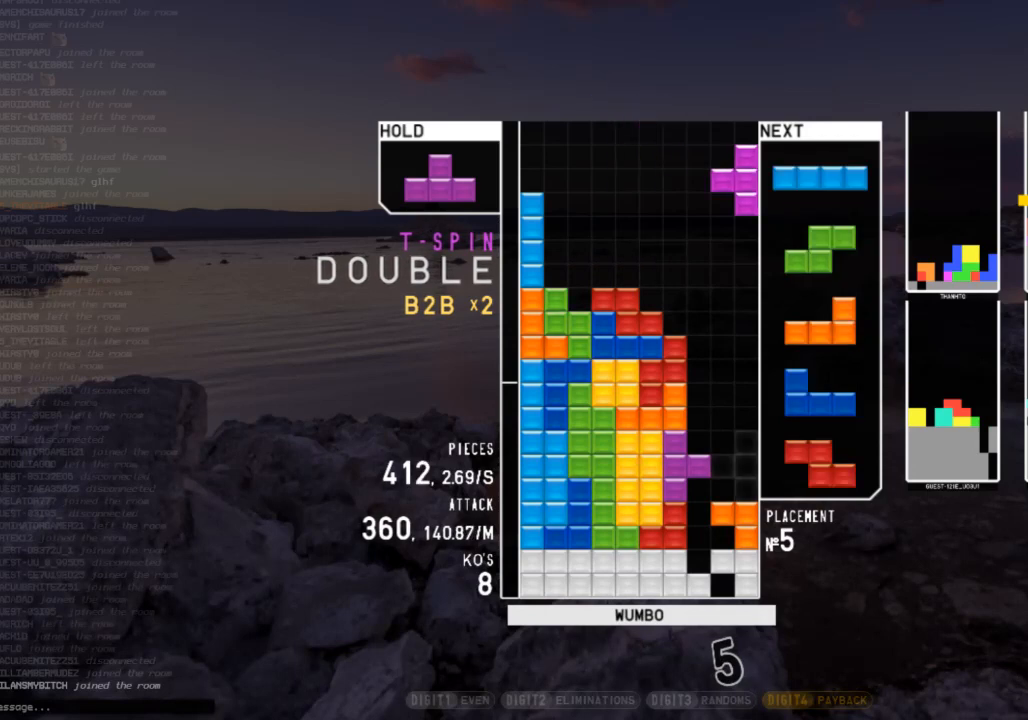
{"keys": ["c", "right"], "events": [[100, "z", "up"], [133, "right", "up"], [133, "x", "down"], [233, "x", "up"], [300, "up", "up"], [300, "x", "down"], [367, "down", "down"], [433, "right", "down"], [433, "x", "up"], [467, "c", "down"], [467, "down", "up"]]}
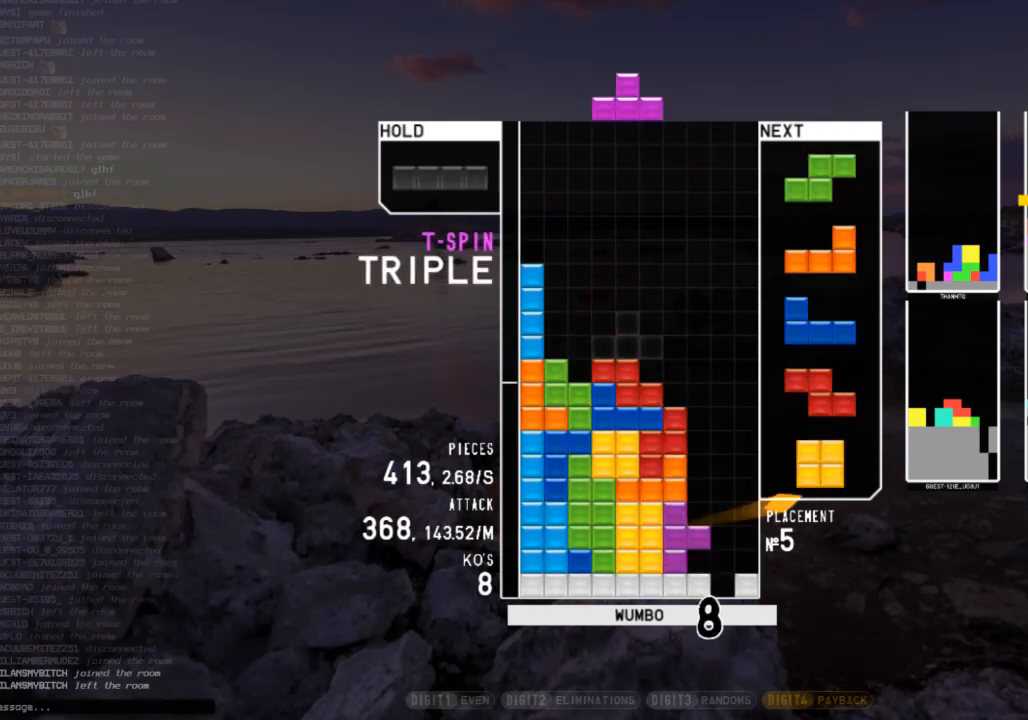
{"keys": ["right"], "events": [[33, "x", "down"], [67, "up", "down"], [100, "c", "up"], [167, "right", "up"], [167, "x", "up"], [200, "up", "up"], [200, "x", "down"], [367, "down", "down"], [400, "right", "down"], [400, "x", "up"], [433, "down", "up"]]}
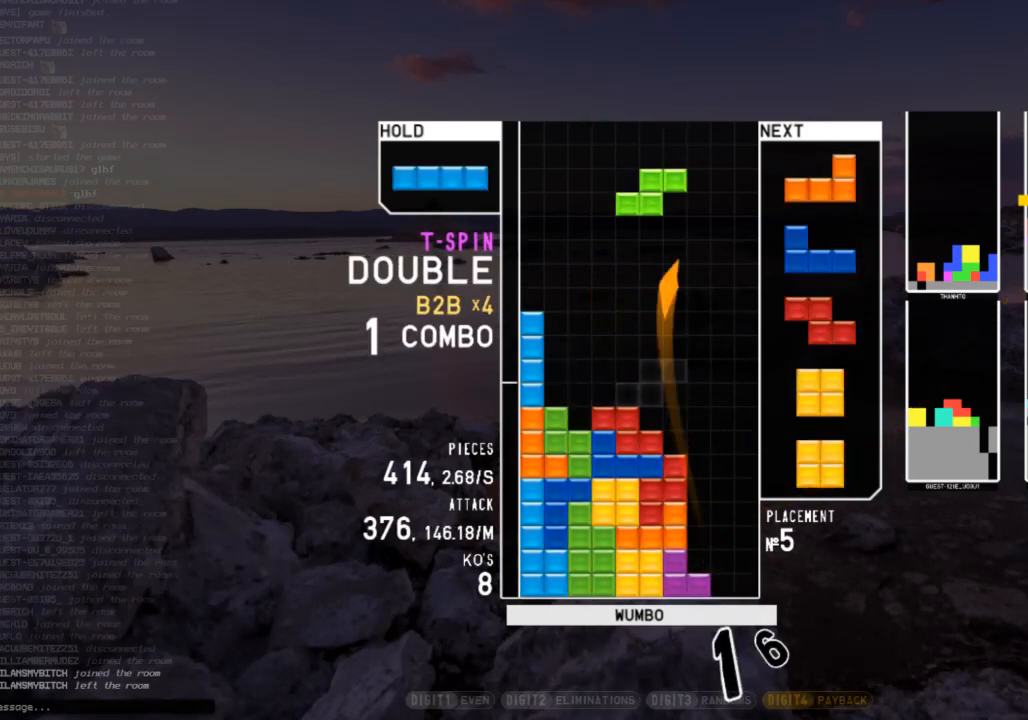
{"keys": [], "events": [[100, "right", "up"], [133, "z", "down"], [267, "z", "up"]]}
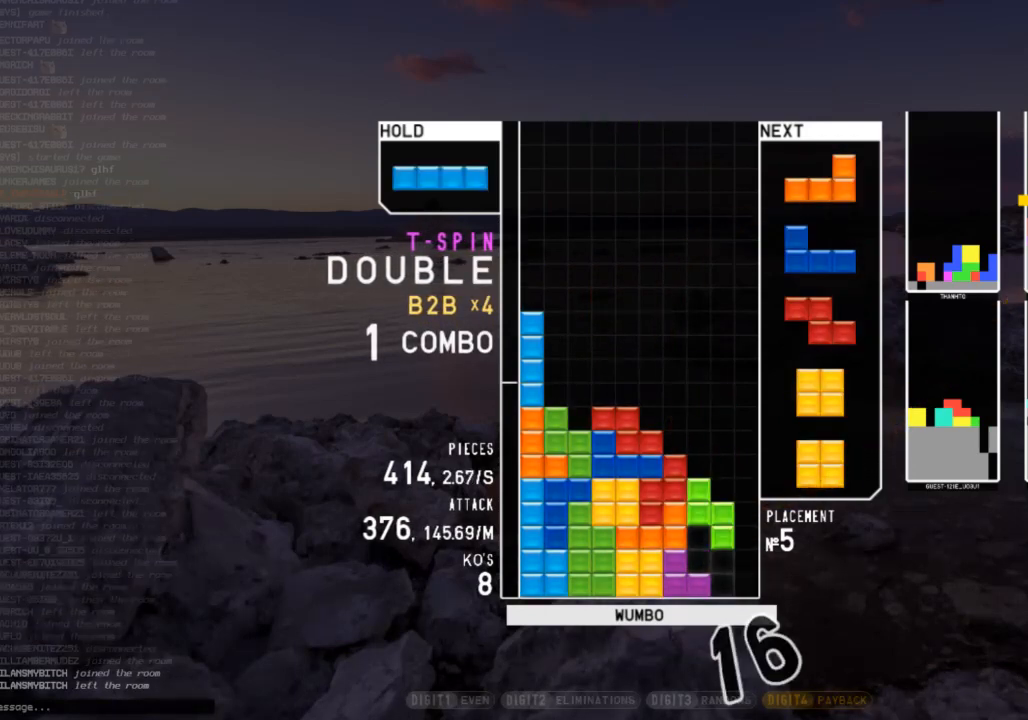
{"keys": [], "events": []}
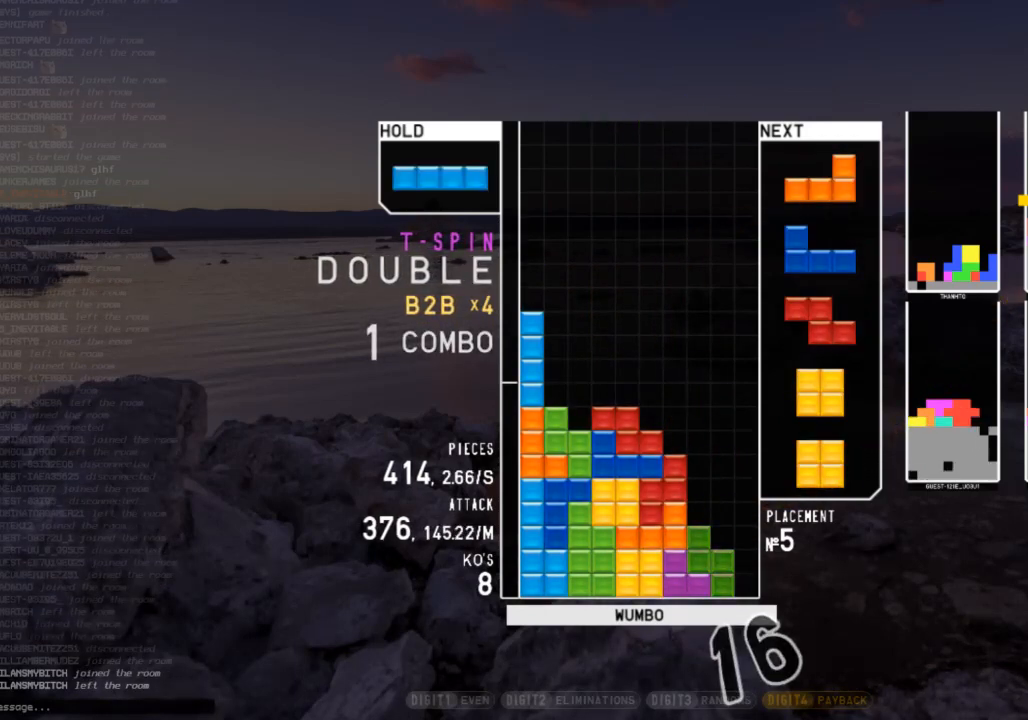
{"keys": ["c", "left"], "events": [[167, "shift", "down"], [200, "left", "down"], [267, "left", "up"], [300, "shift", "up"], [400, "down", "down"], [433, "left", "down"], [500, "c", "down"], [500, "down", "up"]]}
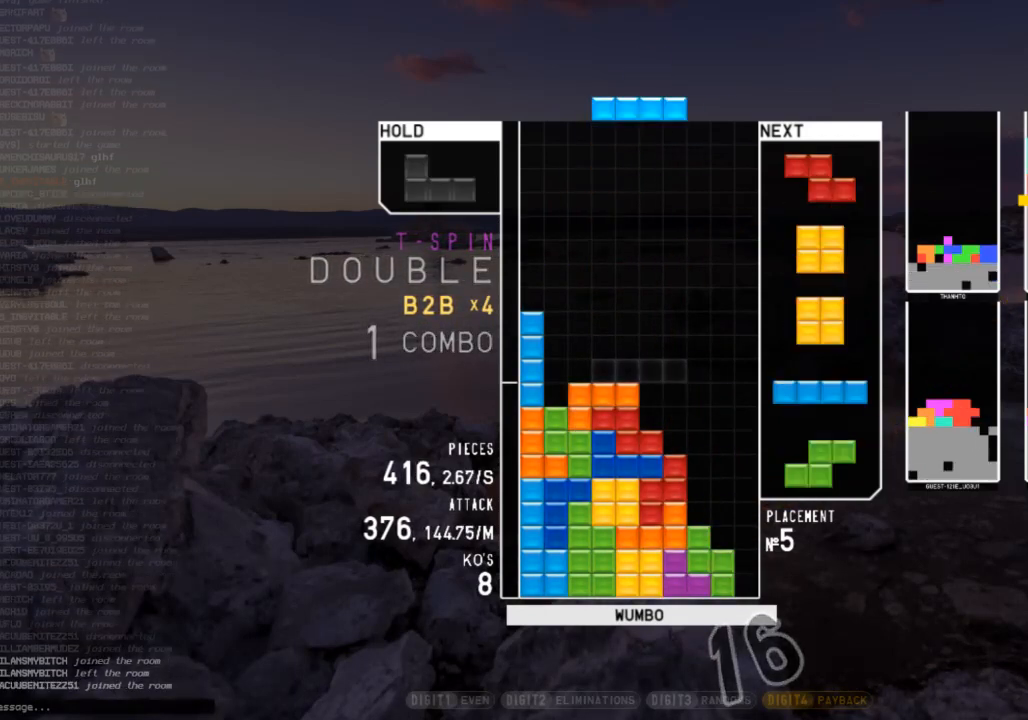
{"keys": ["c", "left"], "events": [[100, "c", "up"], [133, "left", "up"], [133, "z", "down"], [167, "down", "down"], [233, "z", "up"], [267, "c", "down"], [267, "down", "up"], [333, "left", "down"], [367, "c", "up"], [367, "down", "down"], [400, "down", "up"], [400, "left", "up"], [467, "c", "down"], [500, "left", "down"]]}
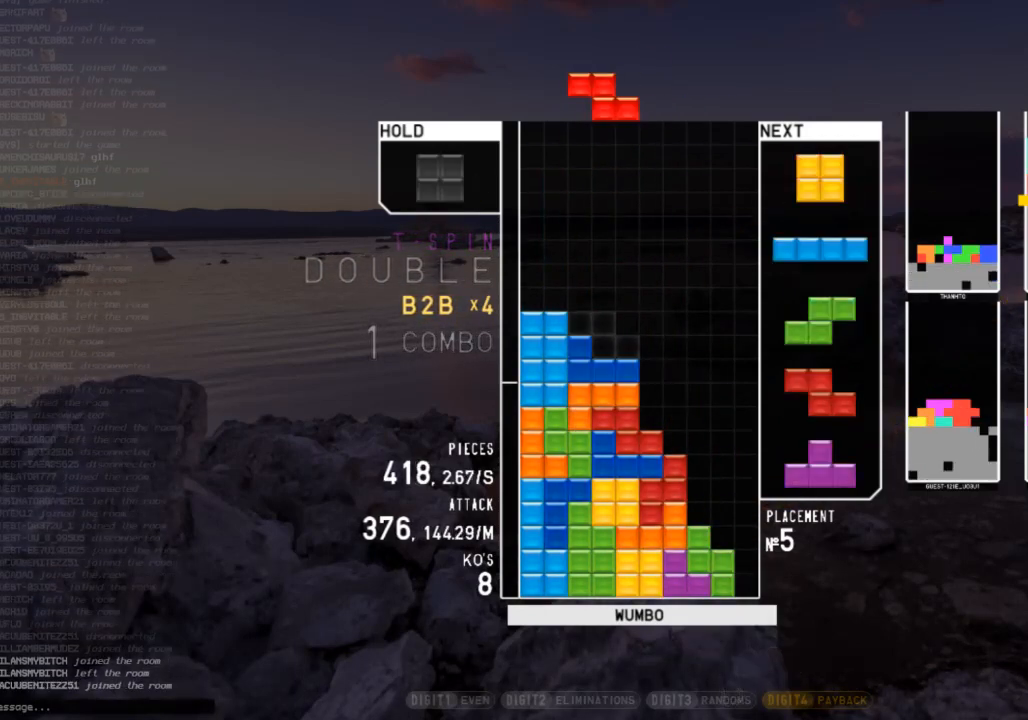
{"keys": ["c", "left"], "events": [[67, "c", "up"], [67, "down", "down"], [133, "down", "up"], [300, "down", "down"], [400, "c", "down"], [400, "down", "up"]]}
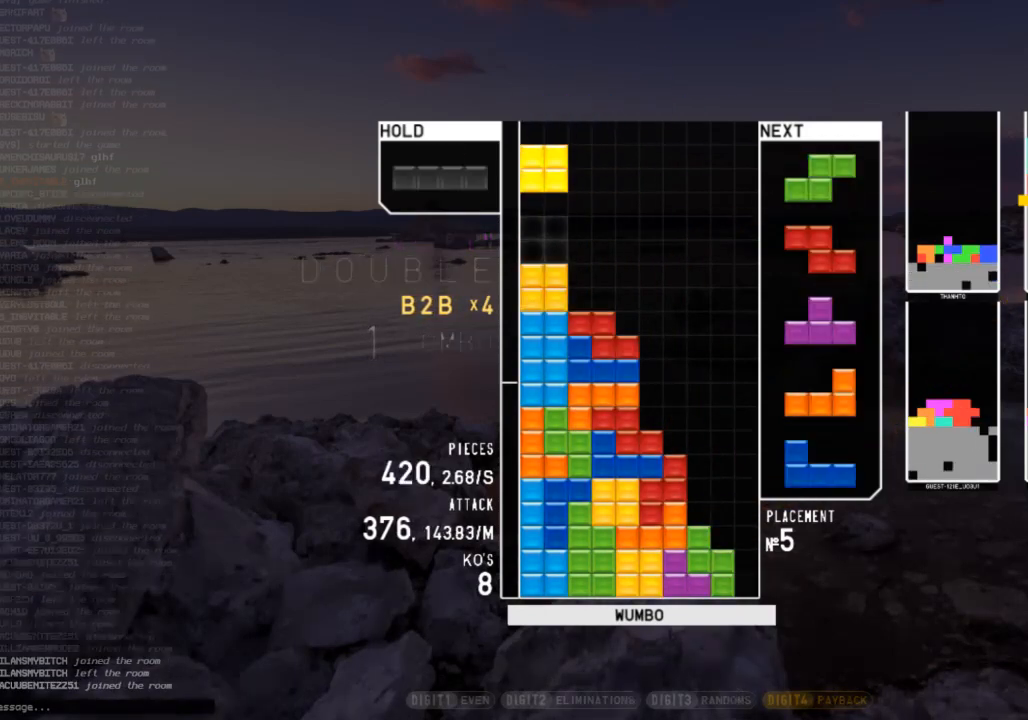
{"keys": ["c", "right", "x"], "events": [[33, "c", "up"], [33, "down", "down"], [33, "left", "up"], [67, "right", "down"], [133, "down", "up"], [267, "right", "up"], [300, "z", "down"], [367, "down", "down"], [400, "right", "down"], [400, "z", "up"], [433, "c", "down"], [433, "down", "up"], [500, "x", "down"]]}
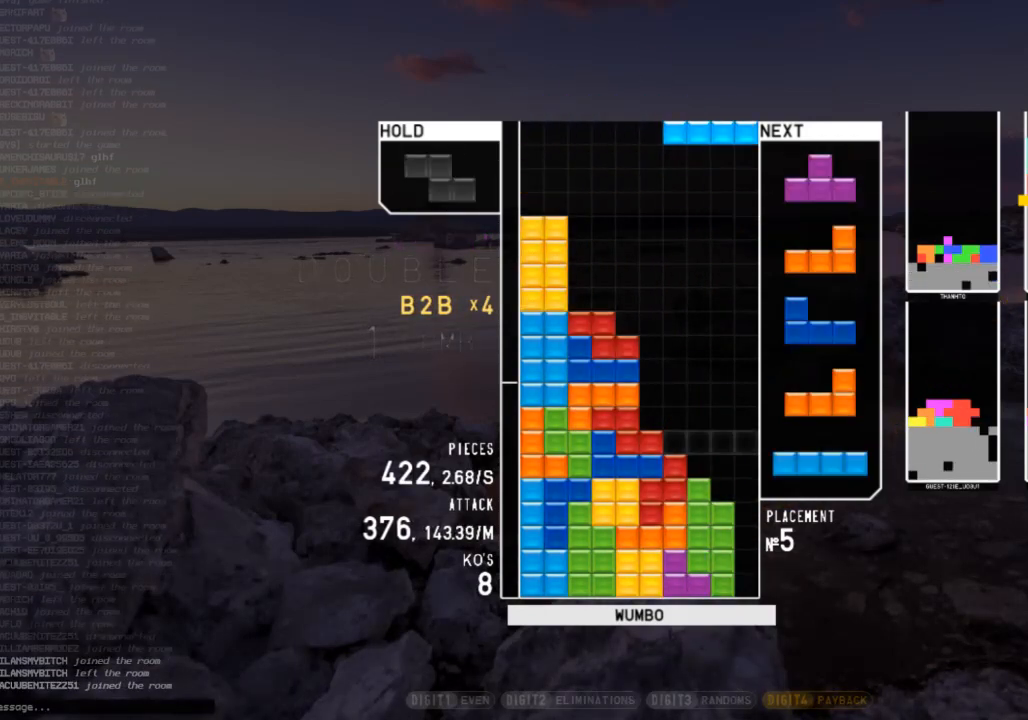
{"keys": ["right", "x"], "events": [[33, "c", "up"], [100, "down", "down"], [133, "x", "up"], [167, "c", "down"], [233, "down", "up"], [233, "x", "down"], [333, "c", "up"], [333, "right", "up"], [367, "down", "down"], [367, "x", "up"], [400, "down", "up"], [467, "x", "down"], [500, "right", "down"]]}
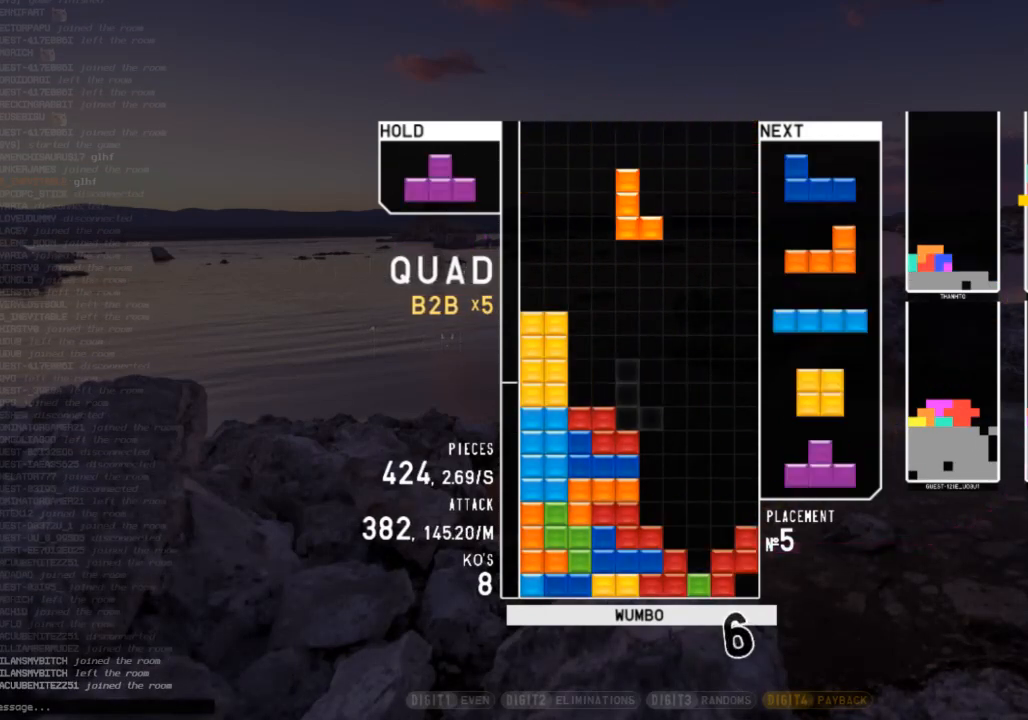
{"keys": ["left", "up"], "events": [[100, "right", "up"], [100, "x", "up"], [167, "down", "down"], [233, "down", "up"], [233, "right", "down"], [300, "c", "down"], [400, "left", "down"], [400, "up", "down"], [400, "x", "down"], [433, "c", "up"], [433, "right", "up"], [467, "x", "up"]]}
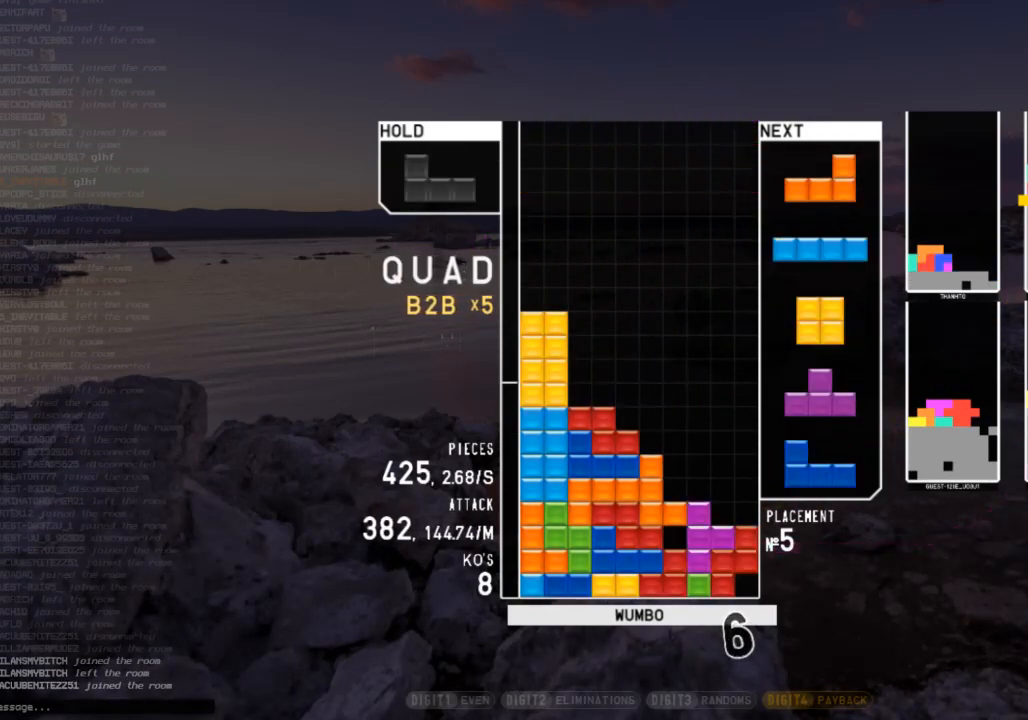
{"keys": ["z"], "events": [[33, "up", "up"], [33, "x", "down"], [67, "left", "up"], [133, "down", "down"], [167, "right", "down"], [167, "x", "up"], [200, "c", "down"], [267, "down", "up"], [300, "c", "up"], [367, "right", "up"], [400, "z", "down"]]}
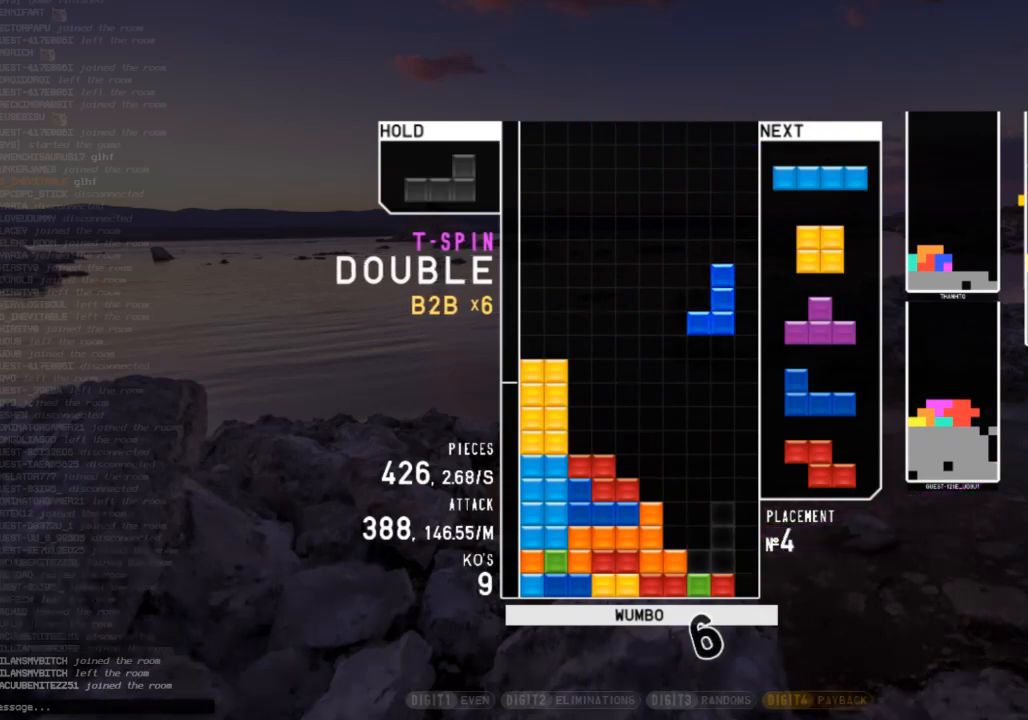
{"keys": ["right"], "events": [[33, "down", "down"], [33, "z", "up"], [100, "c", "down"], [100, "down", "up"], [133, "x", "down"], [167, "c", "up"], [167, "left", "down"], [233, "left", "up"], [267, "x", "up"], [333, "left", "down"], [367, "down", "down"], [367, "left", "up"], [400, "down", "up"], [500, "right", "down"]]}
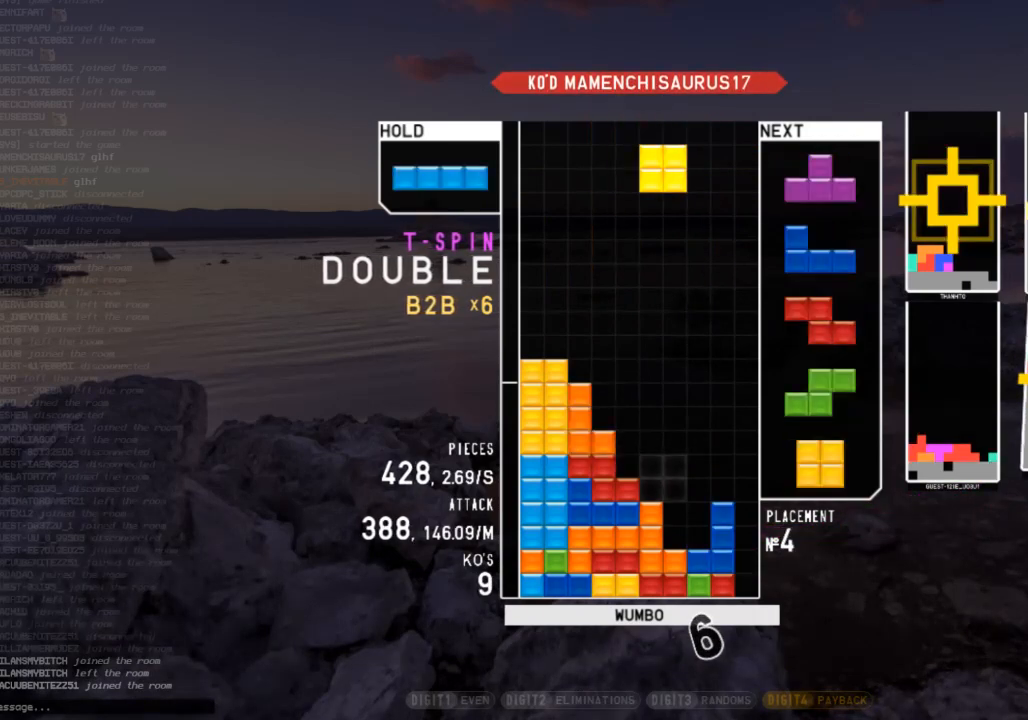
{"keys": [], "events": [[67, "right", "up"], [133, "right", "down"], [200, "down", "down"], [200, "right", "up"], [300, "down", "up"], [333, "right", "down"], [433, "right", "up"]]}
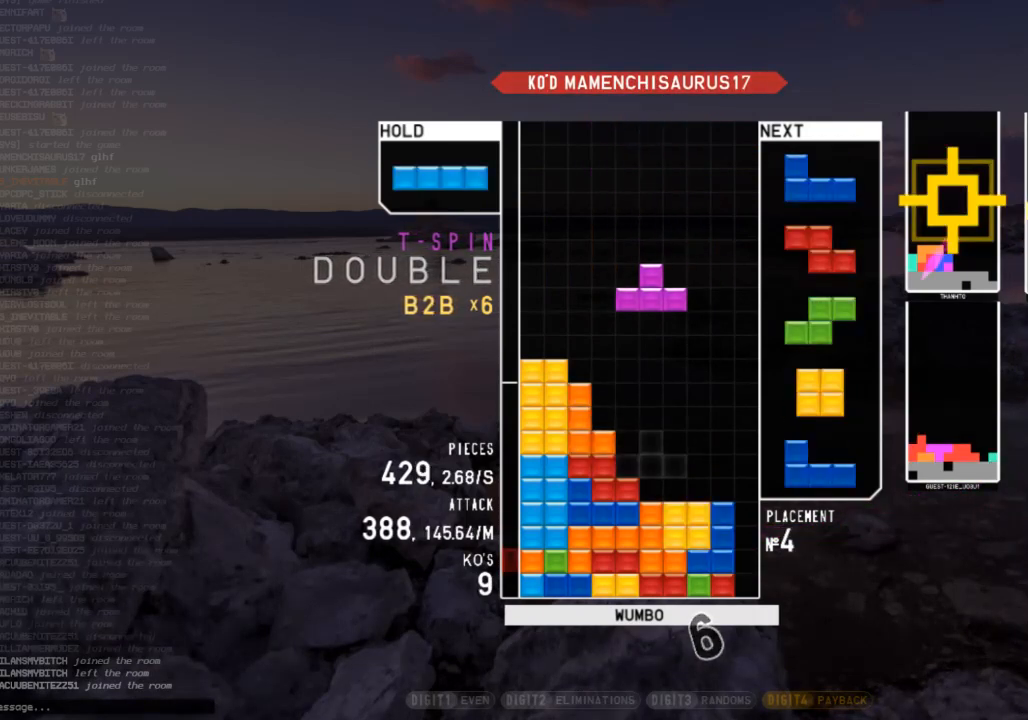
{"keys": ["right", "x"], "events": [[33, "right", "down"], [67, "right", "up"], [133, "down", "down"], [200, "down", "up"], [267, "right", "down"], [267, "x", "down"], [300, "down", "down"], [367, "down", "up"], [367, "x", "up"], [433, "x", "down"]]}